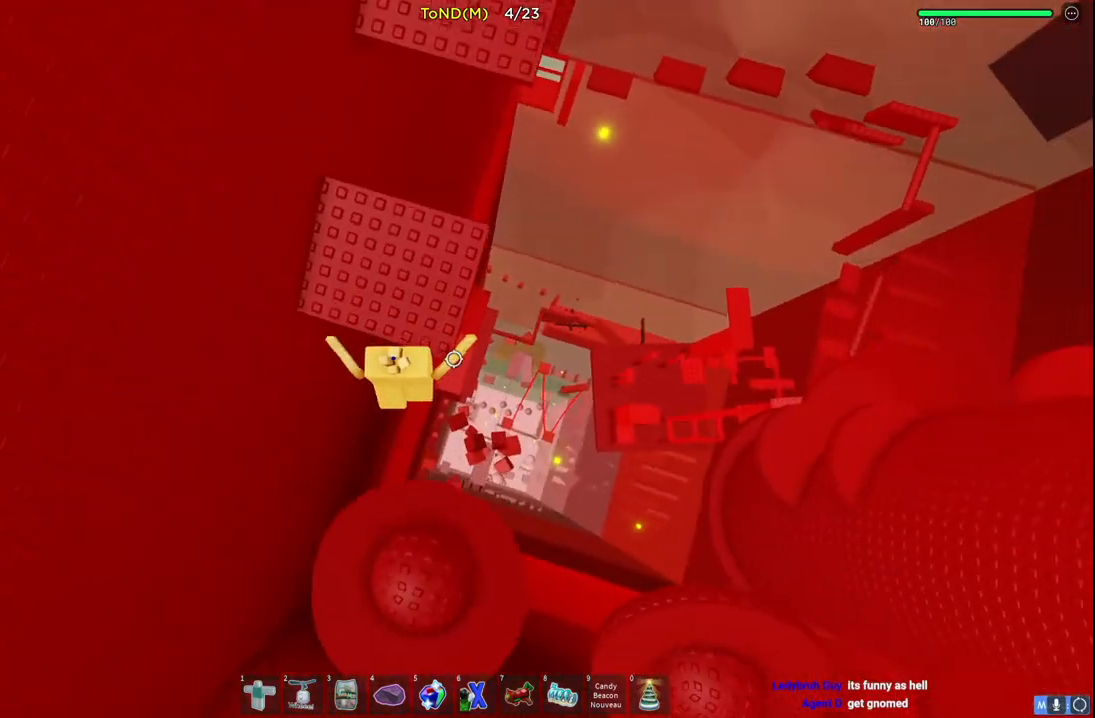
Gameplay with keyboard; each line is a JSON object with the keys held at the frame after it. "events" lists presses ("down") and releases ("up") of "a", "ctrl", "d", "e", "q", "s", "shift", "space" and "w" between this image and that frame as [ms after this image, input, new state], when the widget could be followed in between. No other keys are recorded. Mouse input is not recorded.
{"keys": ["w"], "events": []}
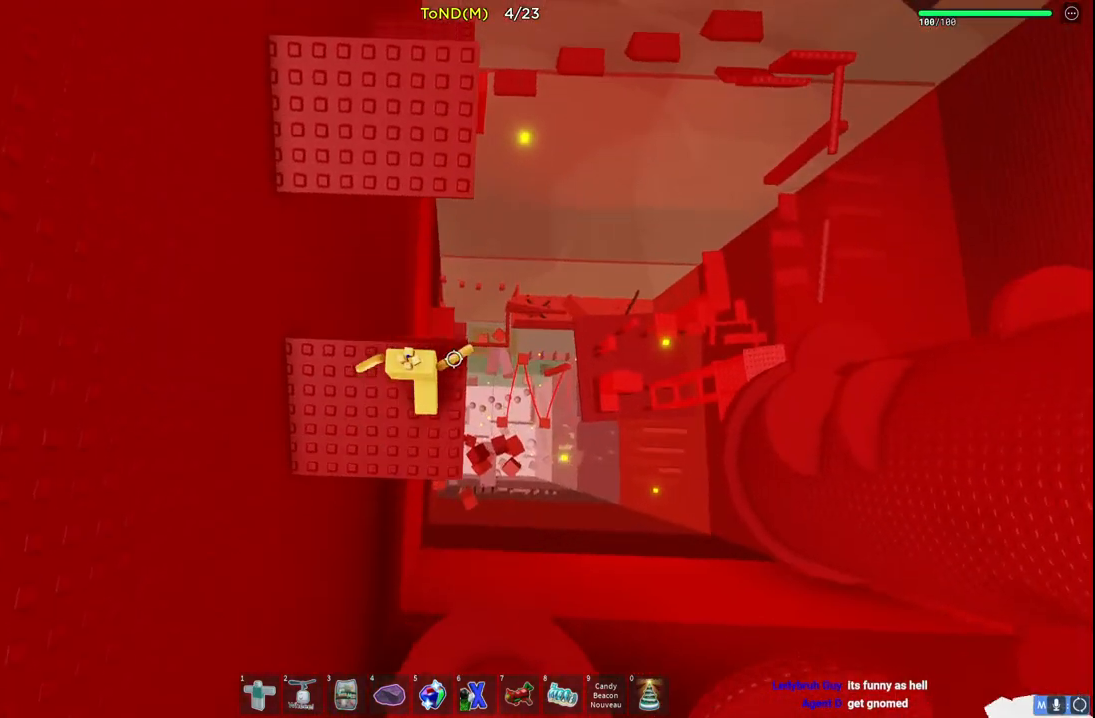
{"keys": ["w"], "events": [[50, "space", "down"], [267, "space", "up"]]}
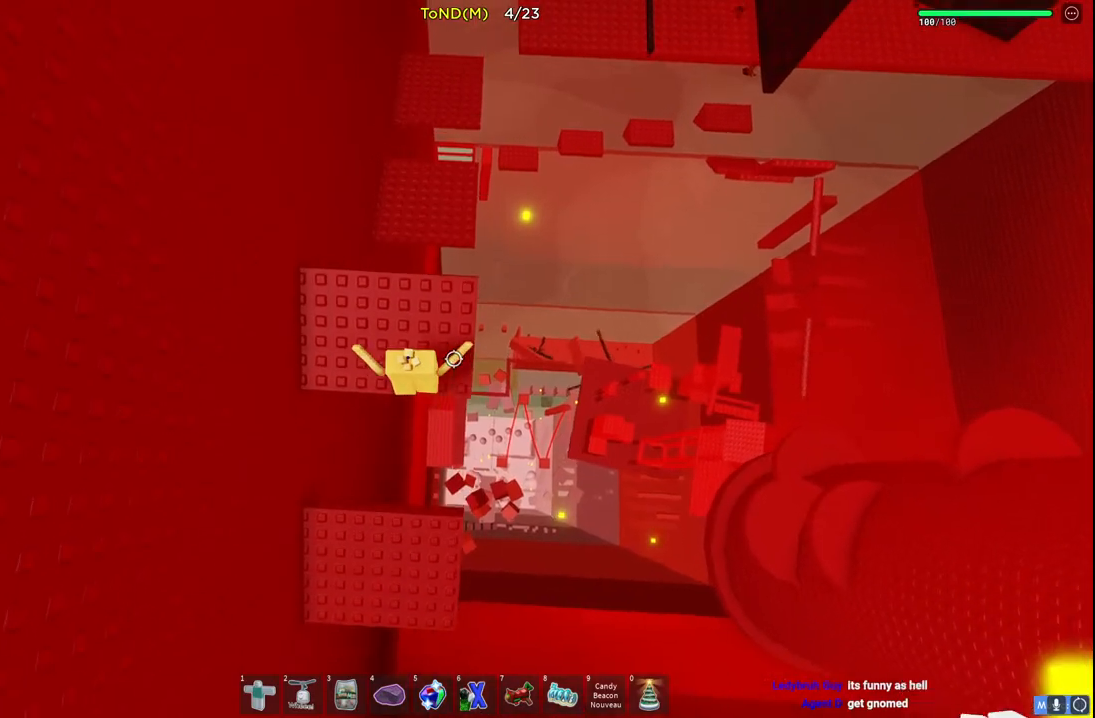
{"keys": ["space", "w"], "events": [[333, "space", "down"]]}
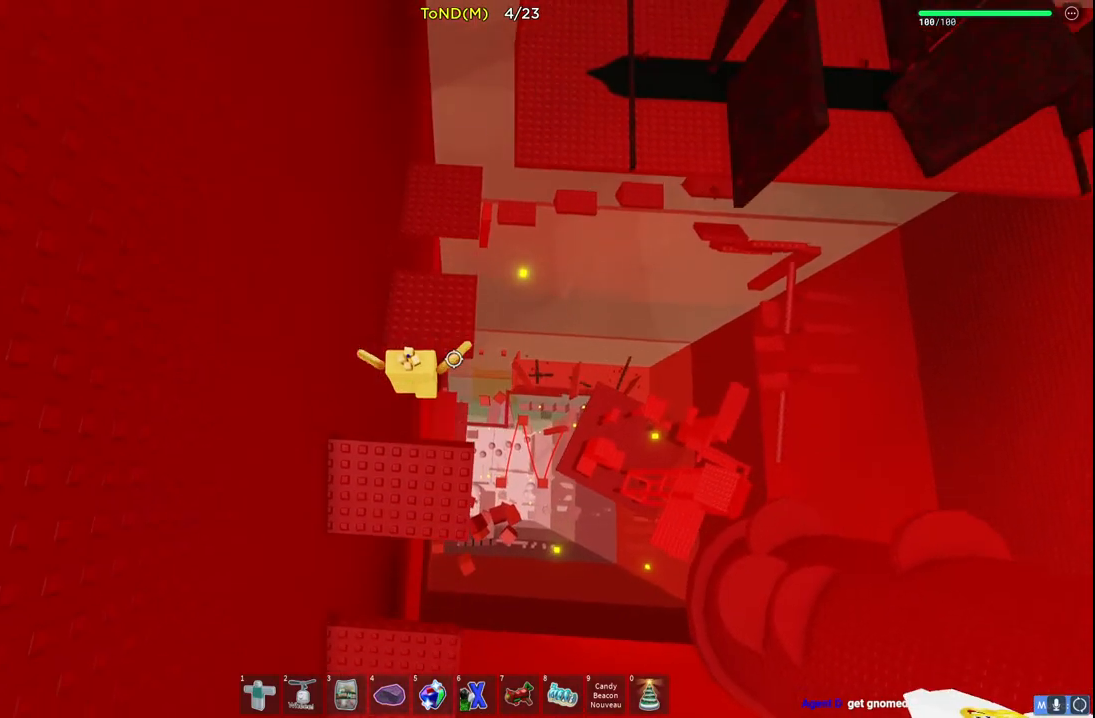
{"keys": ["w"], "events": [[50, "space", "up"]]}
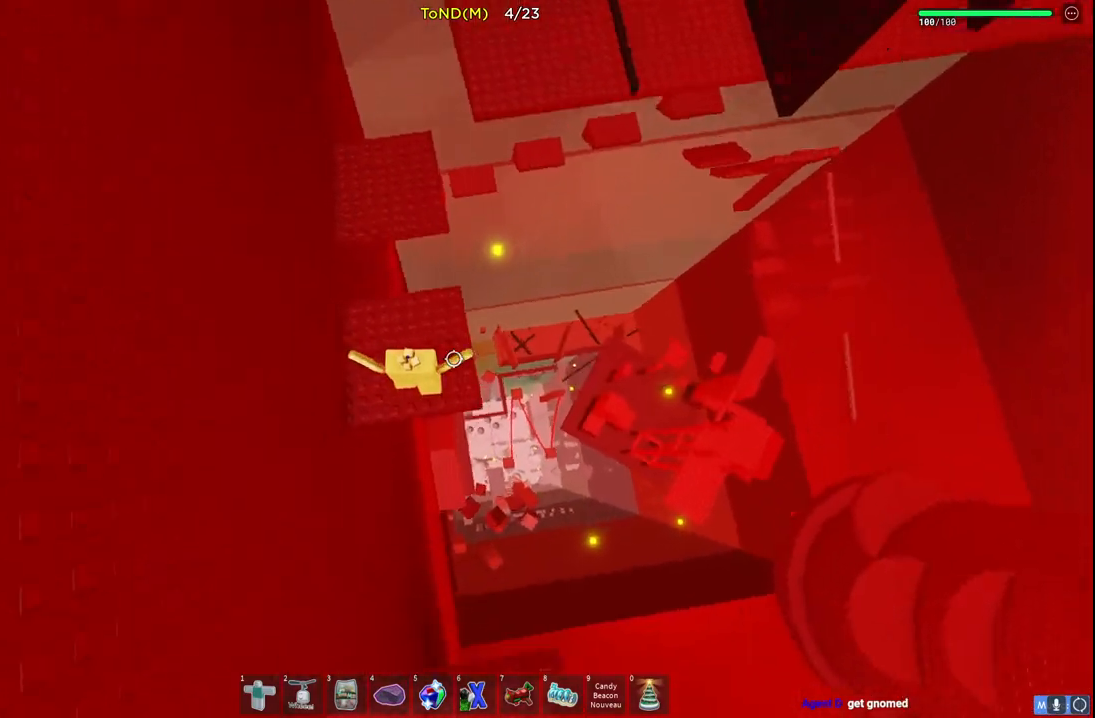
{"keys": ["space", "w"], "events": [[400, "space", "down"]]}
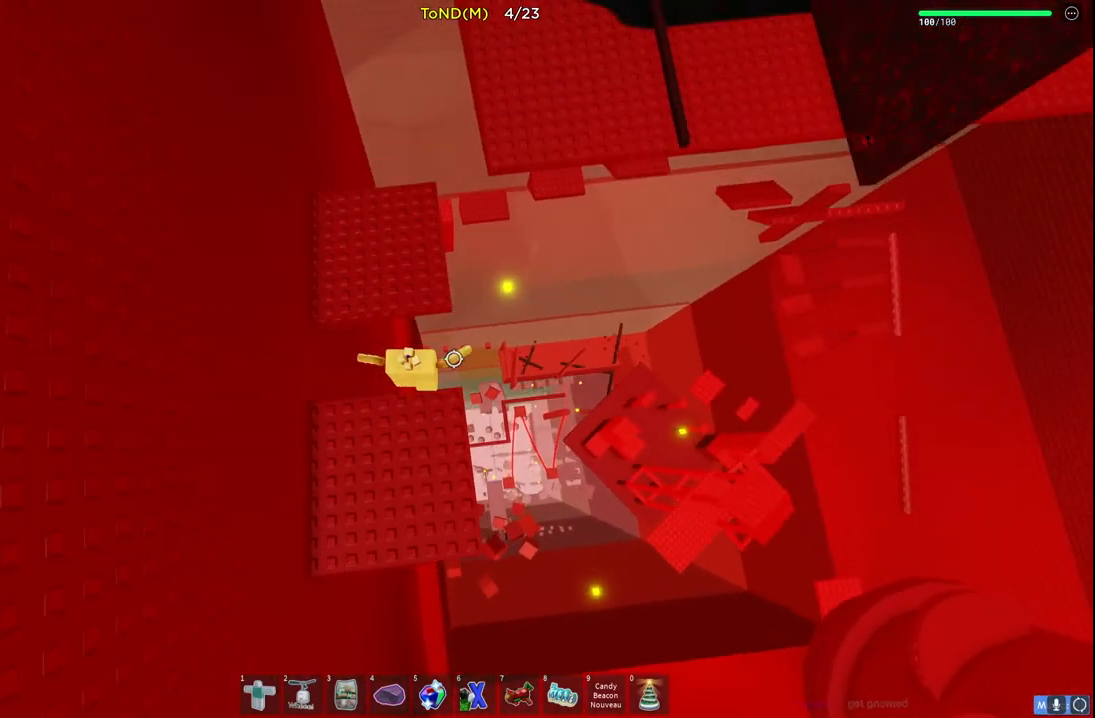
{"keys": ["w"], "events": [[83, "space", "up"]]}
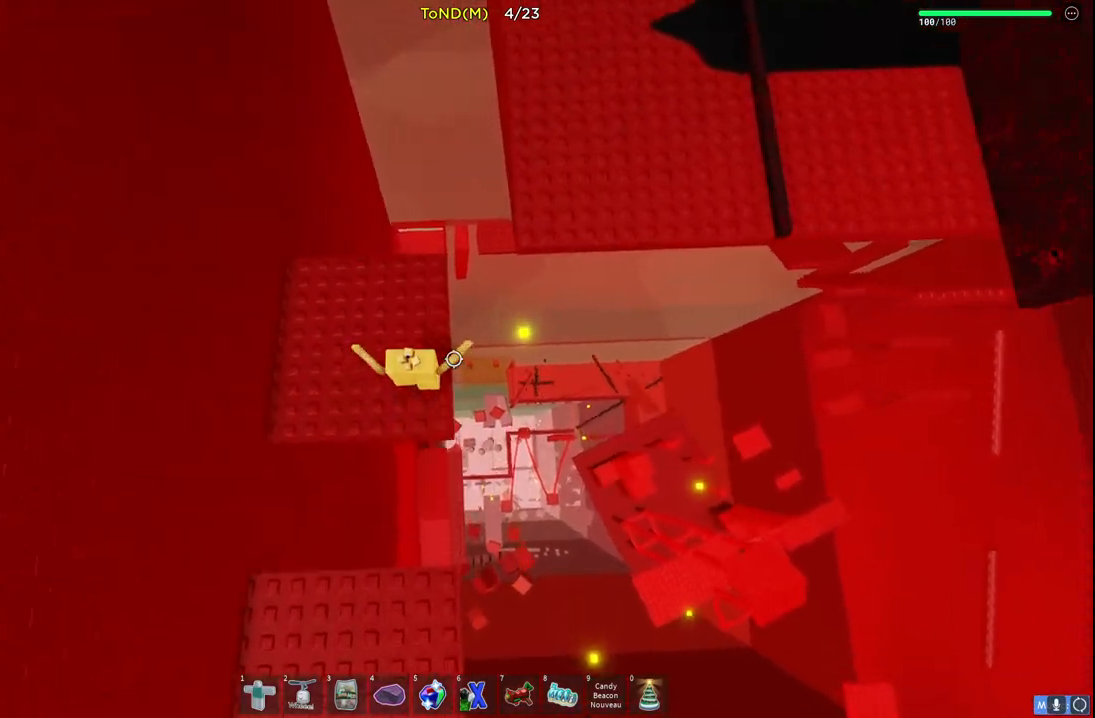
{"keys": ["space", "w"], "events": [[233, "space", "down"]]}
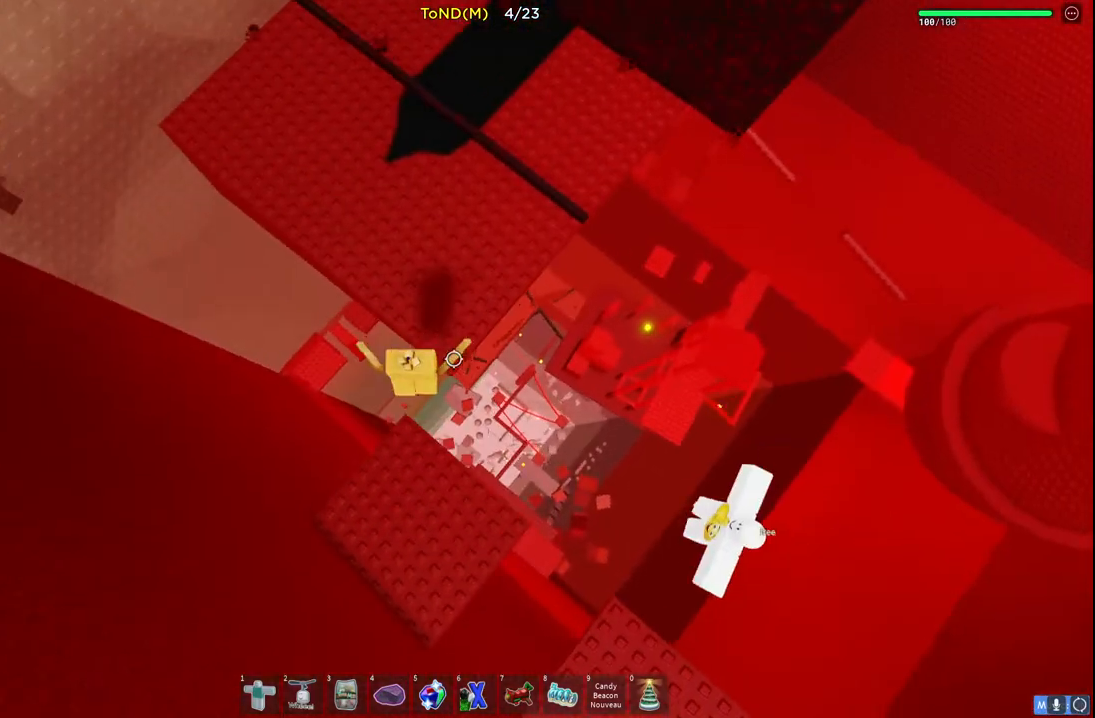
{"keys": ["space", "w"], "events": []}
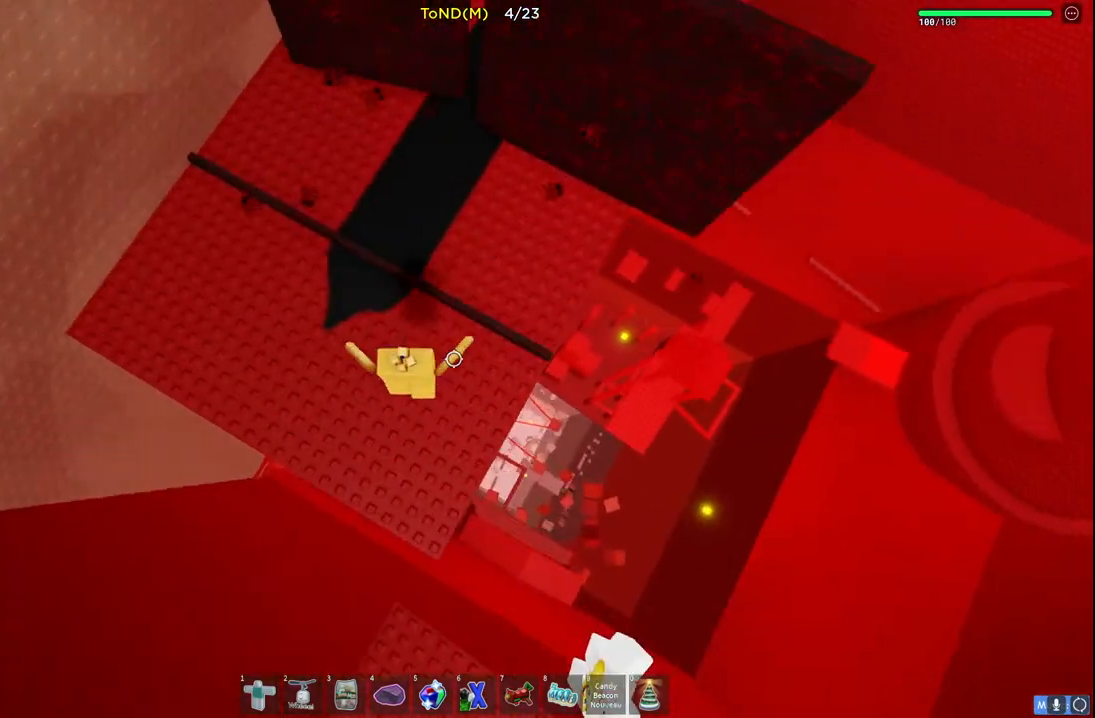
{"keys": ["a", "space", "w"], "events": [[233, "a", "down"]]}
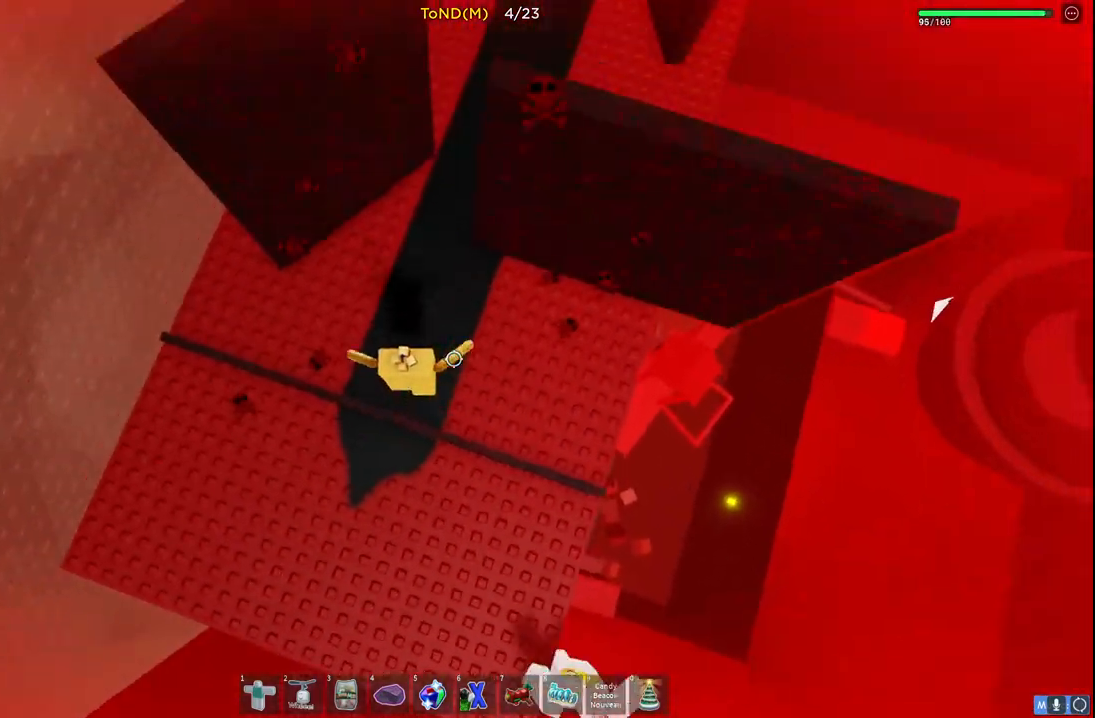
{"keys": ["w"], "events": [[67, "a", "up"], [83, "space", "up"]]}
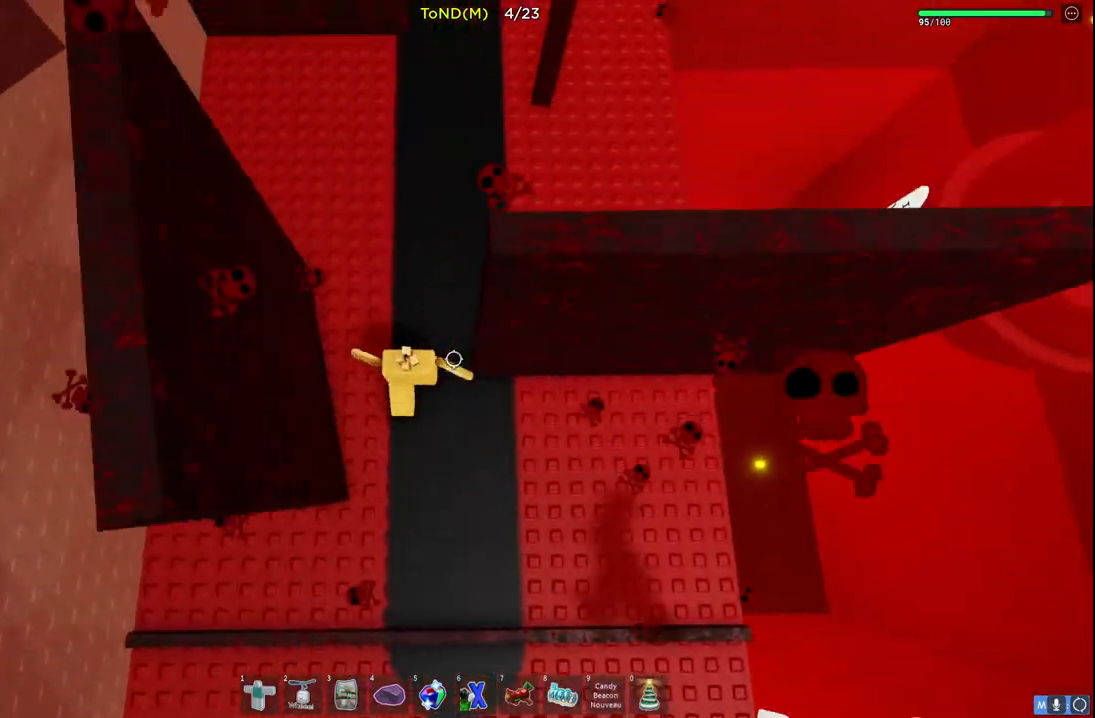
{"keys": ["d", "w"], "events": [[433, "d", "down"]]}
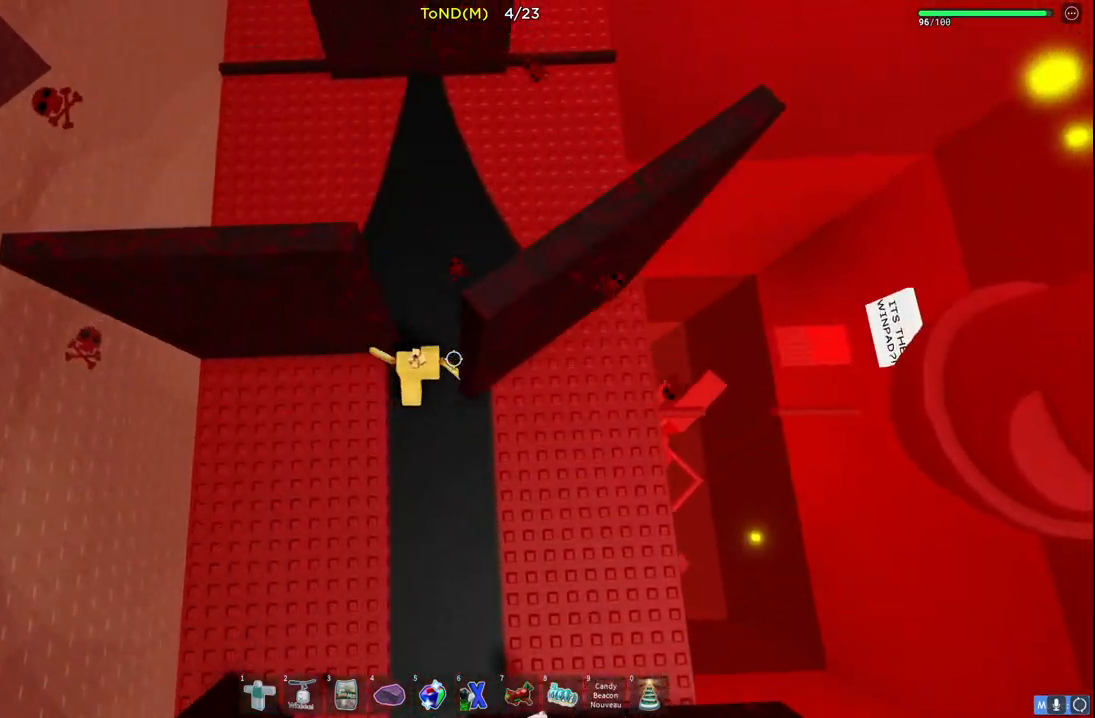
{"keys": ["a"], "events": [[150, "d", "up"], [300, "a", "down"], [450, "w", "up"]]}
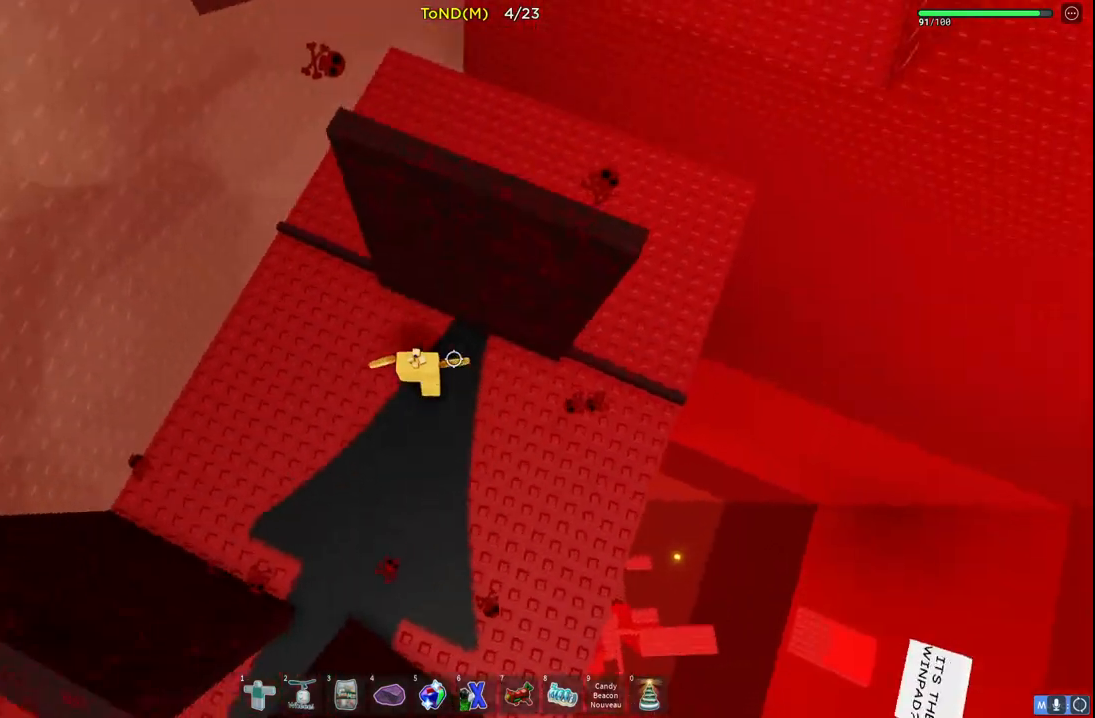
{"keys": ["a", "w"], "events": [[183, "space", "down"], [333, "w", "down"], [483, "space", "up"]]}
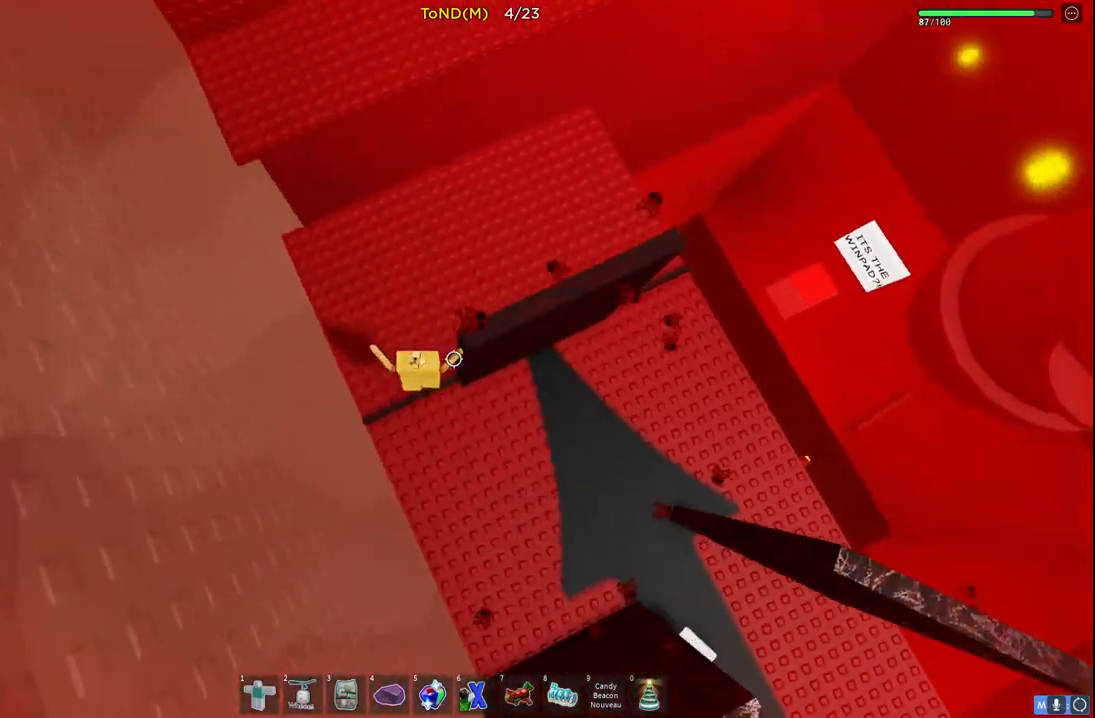
{"keys": ["space", "w"], "events": [[67, "a", "up"], [167, "d", "down"], [283, "d", "up"], [483, "space", "down"]]}
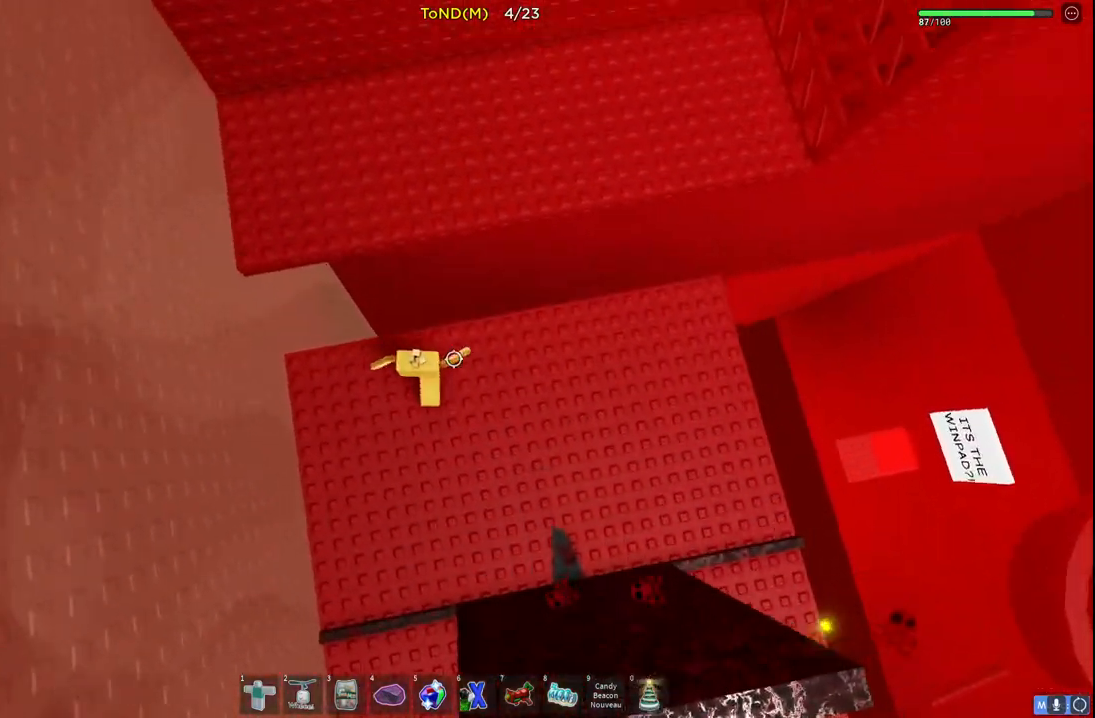
{"keys": ["w"], "events": [[200, "space", "up"]]}
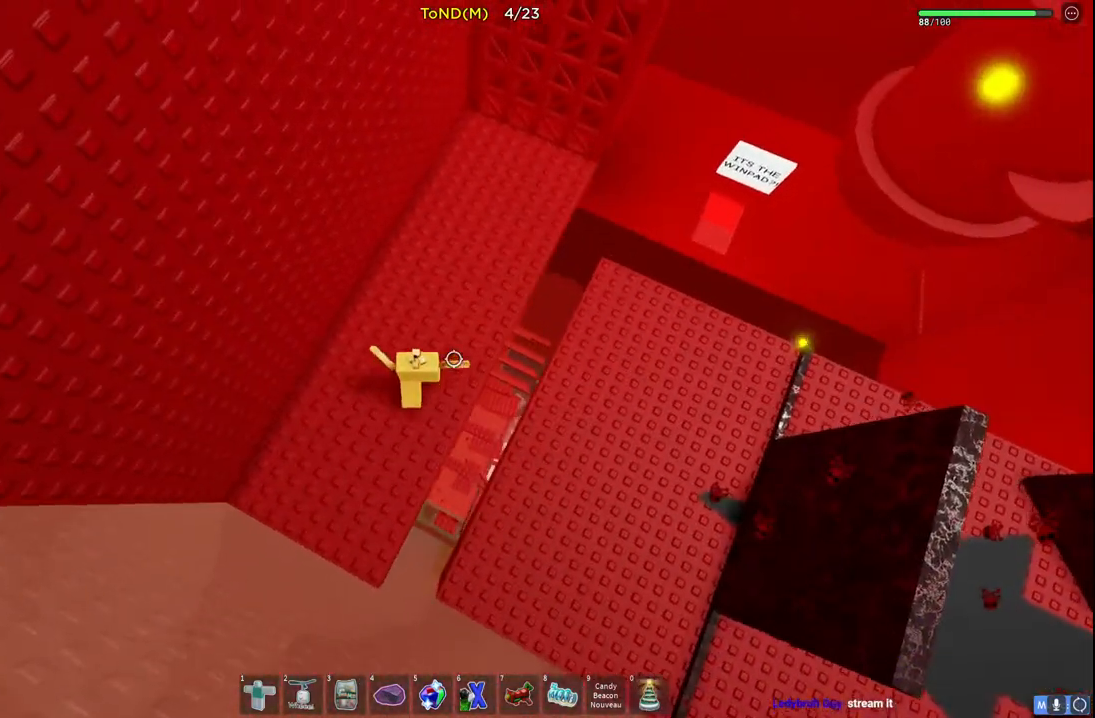
{"keys": ["w"], "events": [[17, "space", "down"], [250, "space", "up"]]}
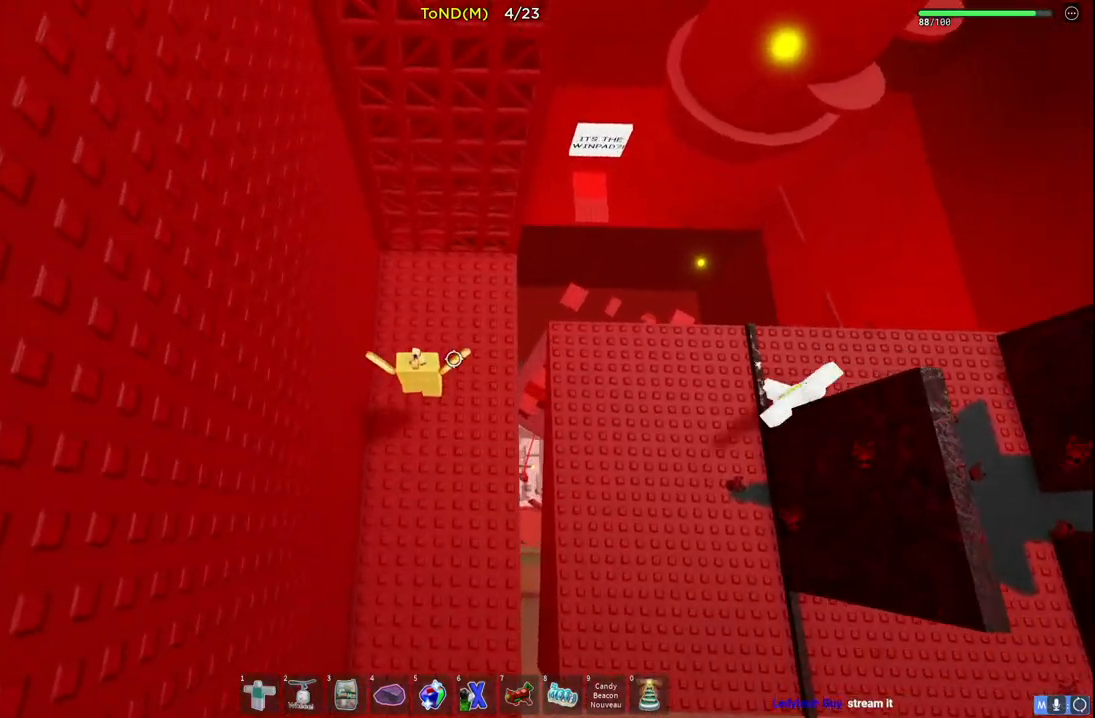
{"keys": ["w"], "events": [[133, "space", "down"], [367, "space", "up"]]}
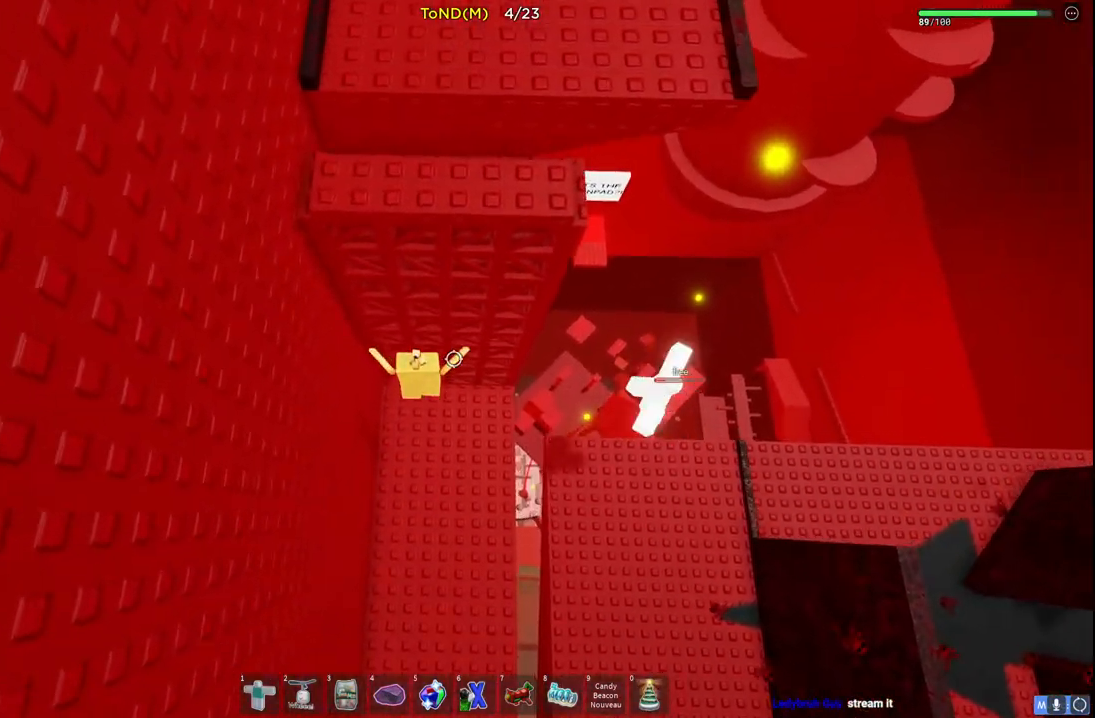
{"keys": ["w"], "events": []}
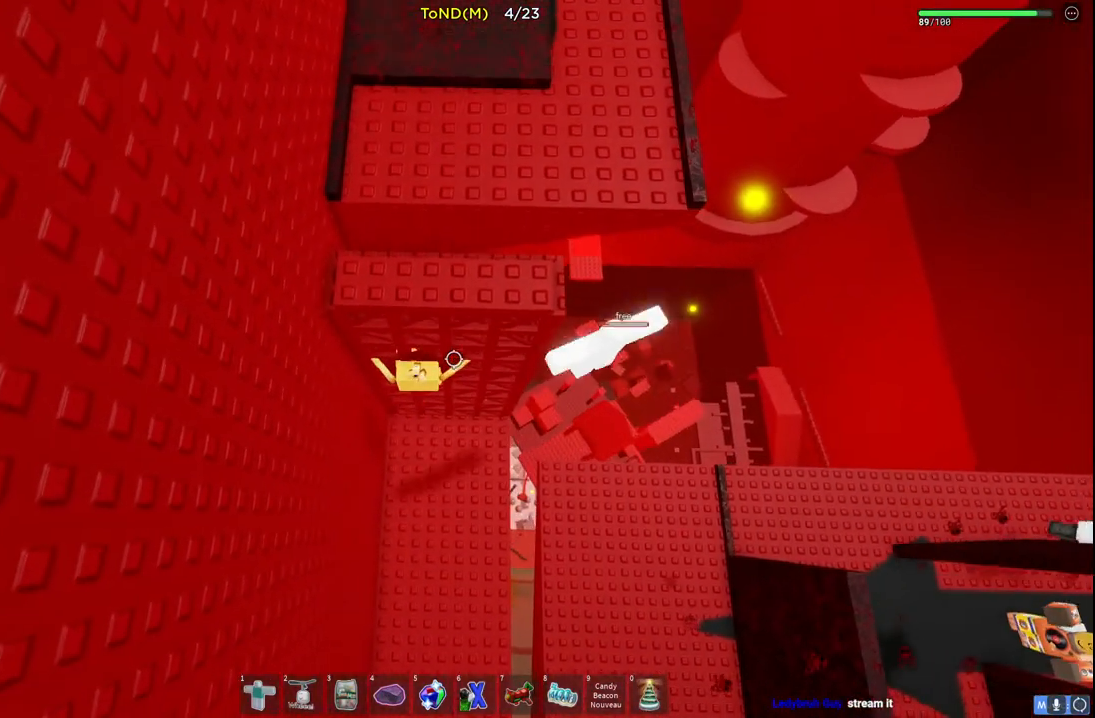
{"keys": ["w"], "events": []}
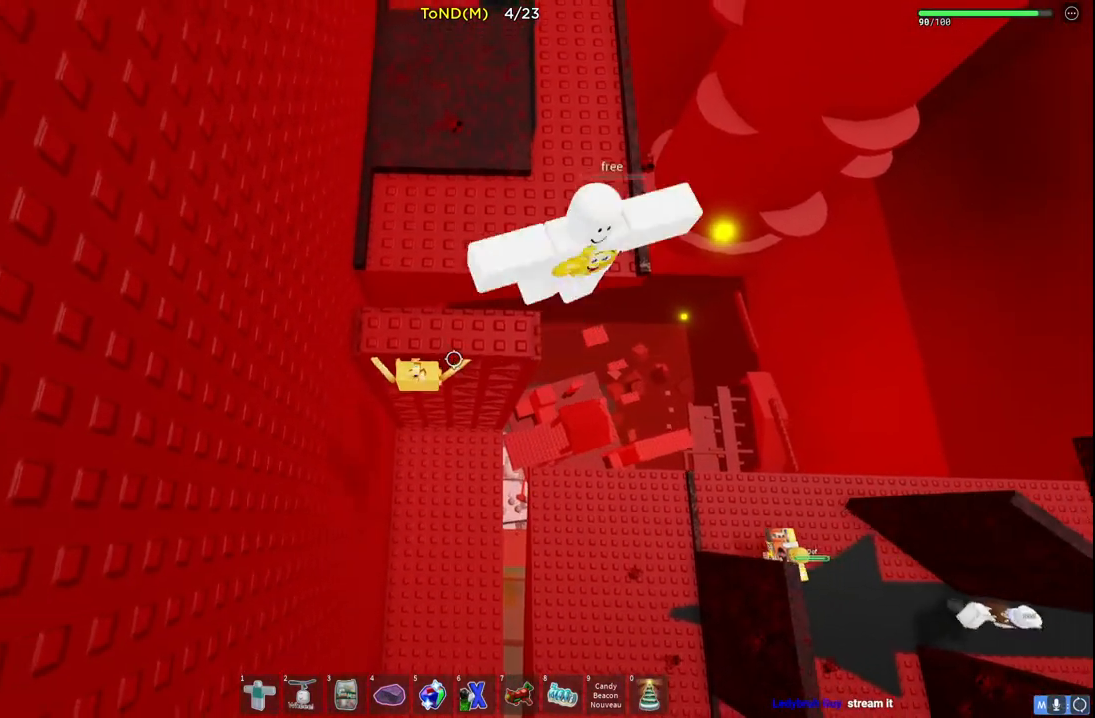
{"keys": ["d", "space", "w"], "events": [[317, "d", "down"], [350, "space", "down"]]}
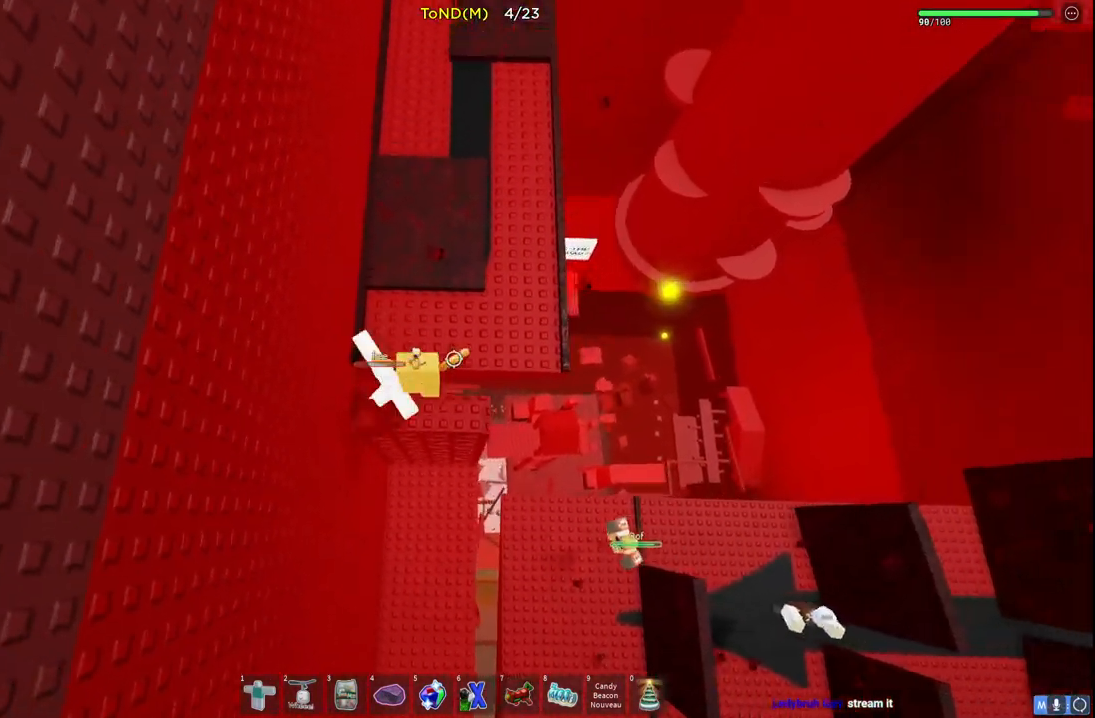
{"keys": ["d", "space", "w"], "events": [[217, "space", "up"], [450, "space", "down"]]}
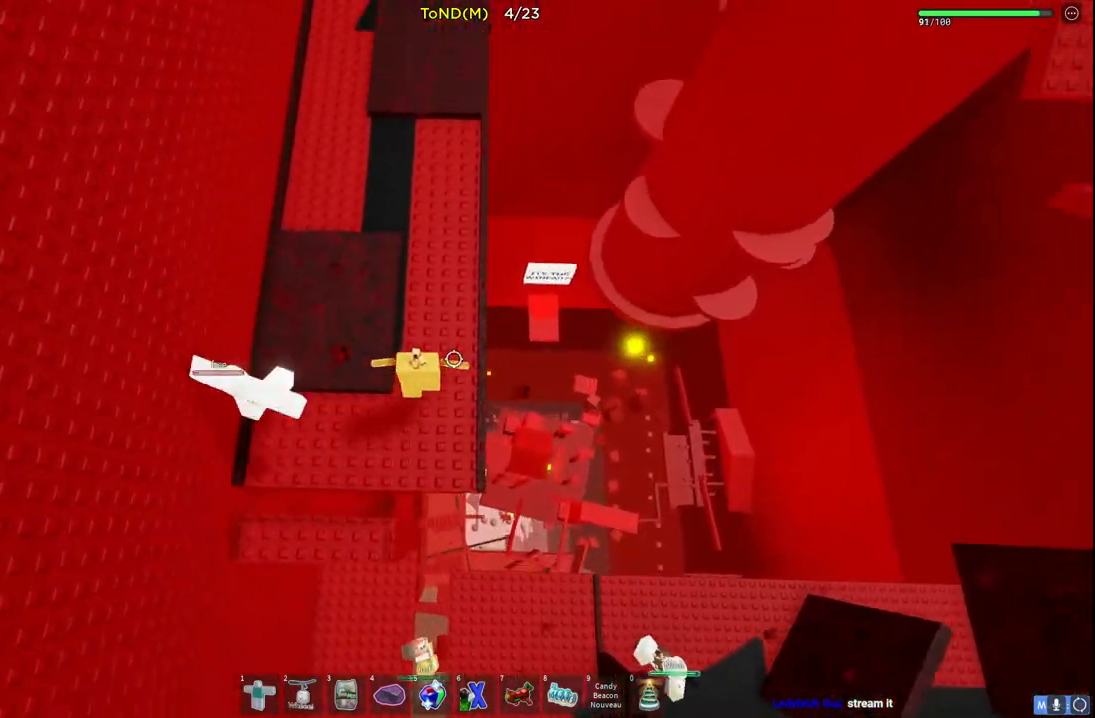
{"keys": ["a", "space", "w"], "events": [[17, "d", "up"], [467, "a", "down"]]}
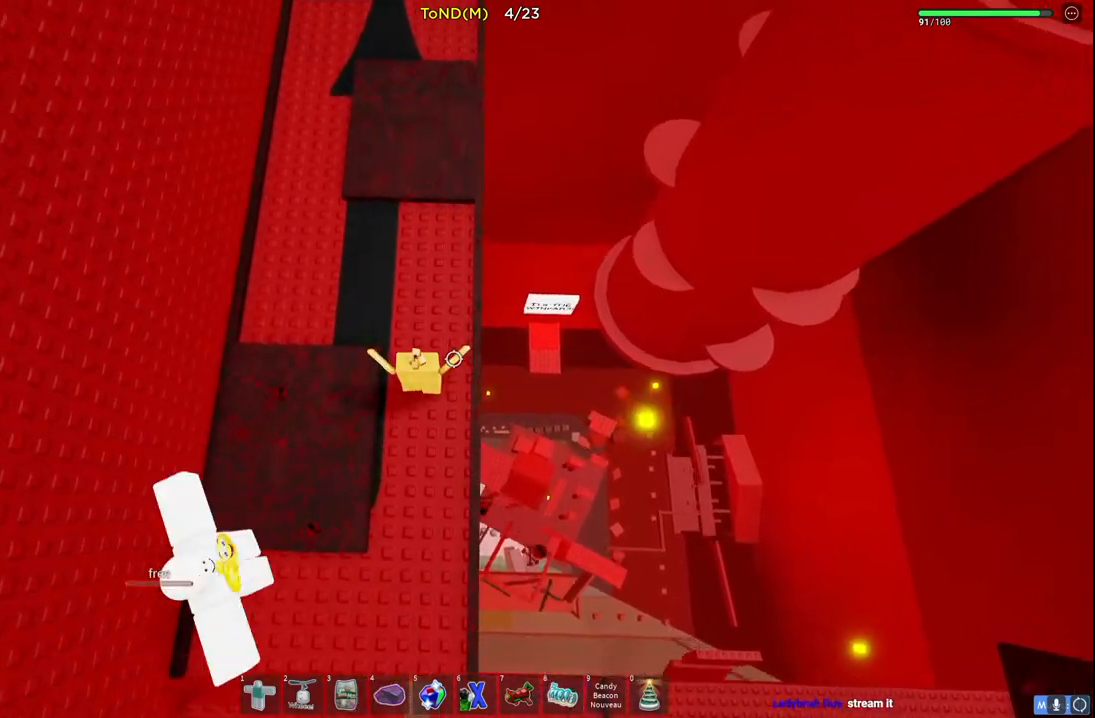
{"keys": ["a", "w"], "events": [[317, "space", "up"]]}
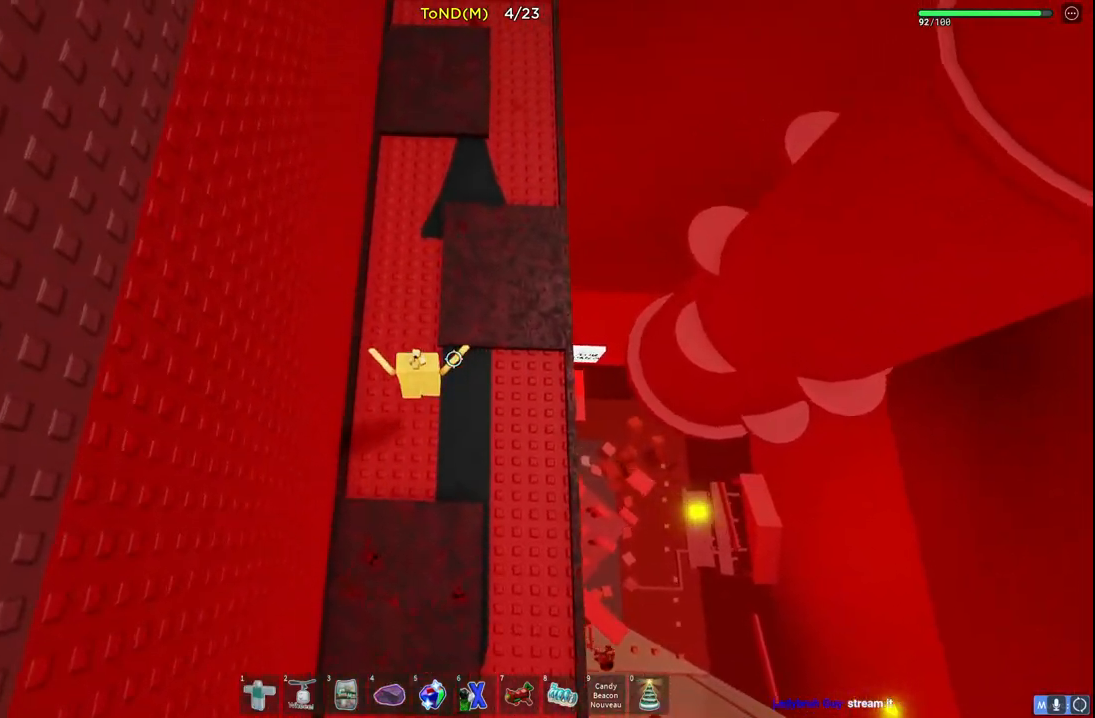
{"keys": ["d", "w"], "events": [[17, "a", "up"], [317, "a", "down"], [450, "a", "up"], [467, "d", "down"]]}
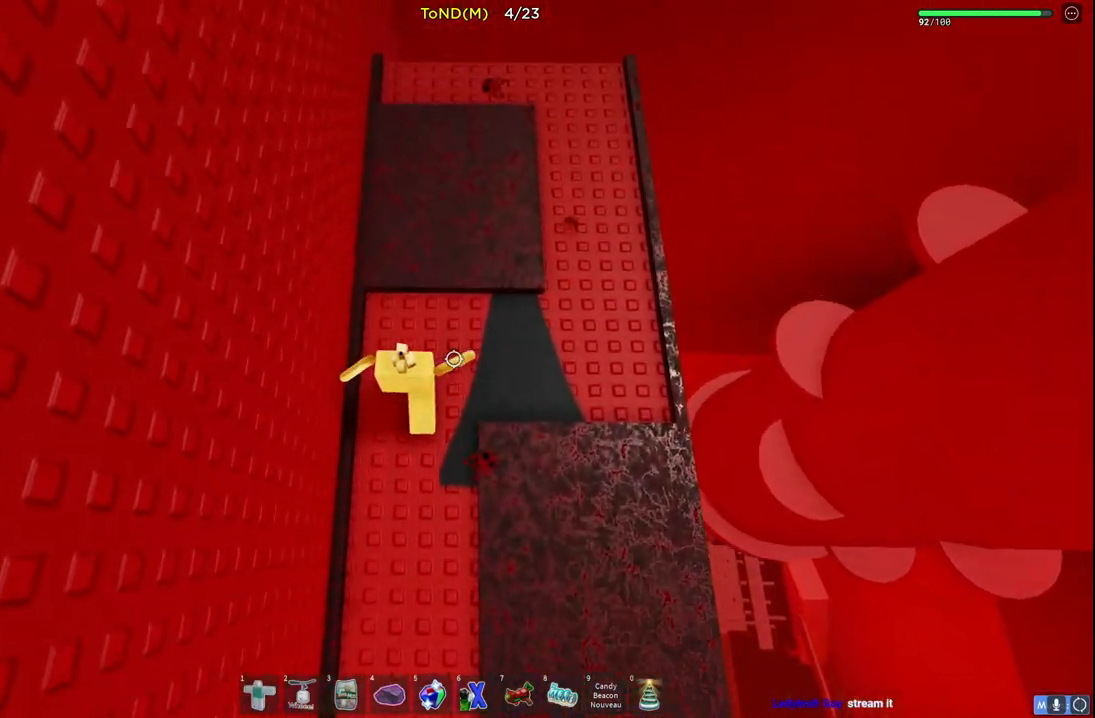
{"keys": ["d", "w"], "events": [[83, "space", "down"], [500, "space", "up"]]}
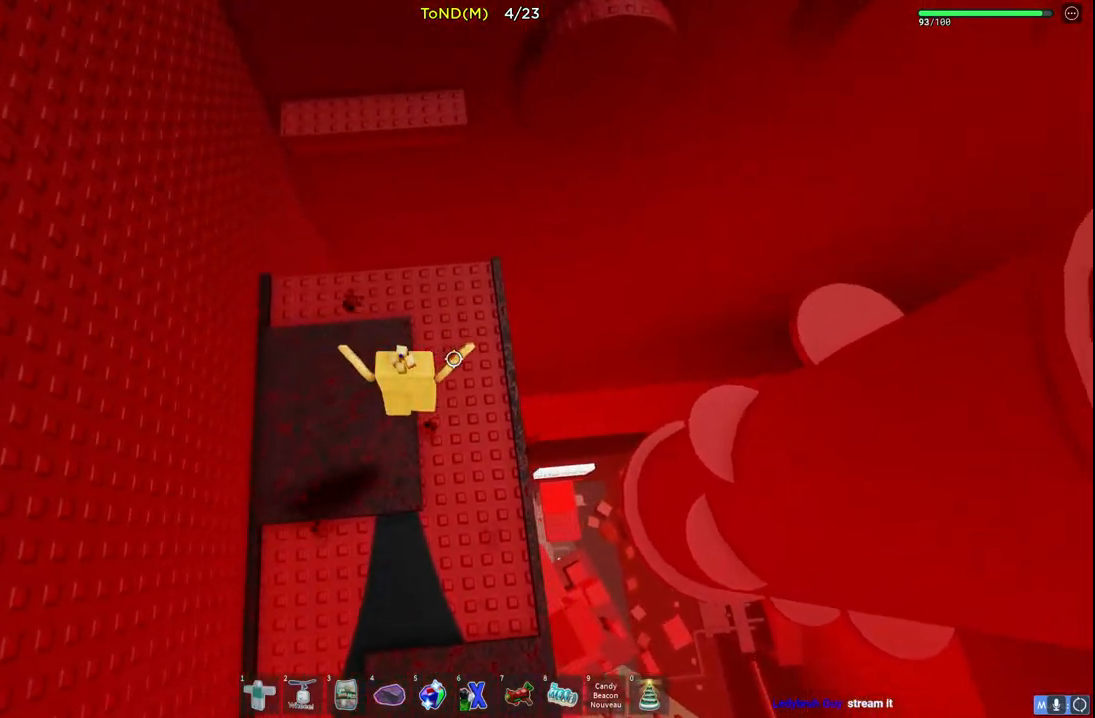
{"keys": ["space", "w"], "events": [[83, "d", "up"], [383, "space", "down"]]}
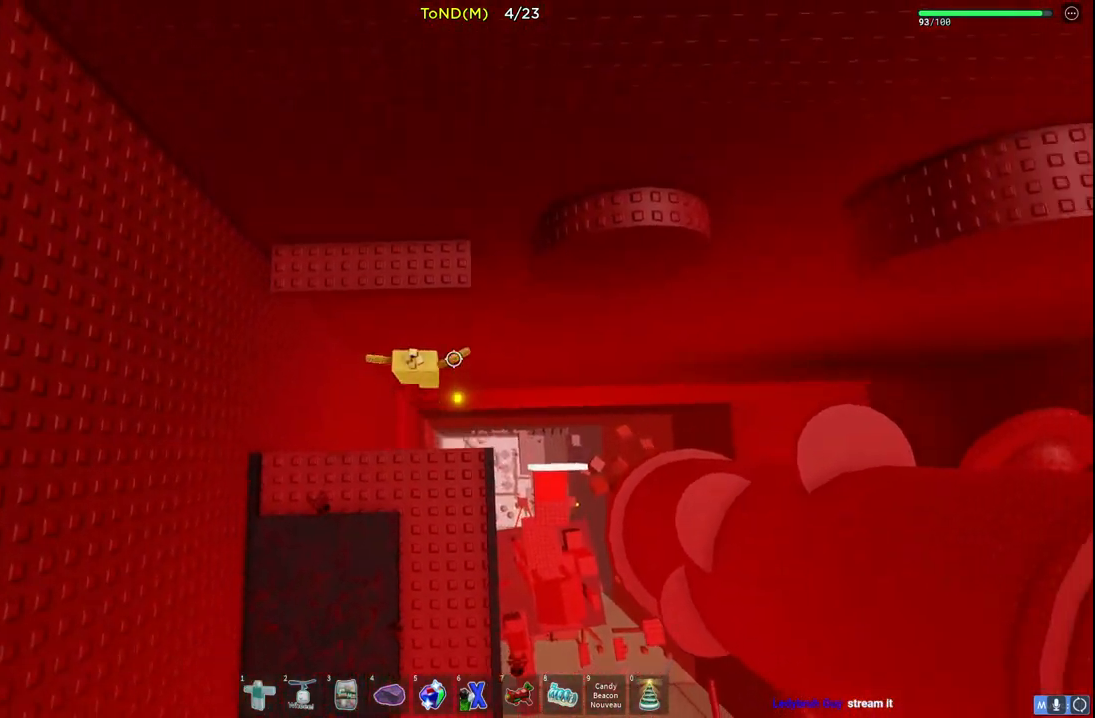
{"keys": ["d", "space", "w"], "events": [[83, "space", "up"], [367, "d", "down"], [483, "space", "down"]]}
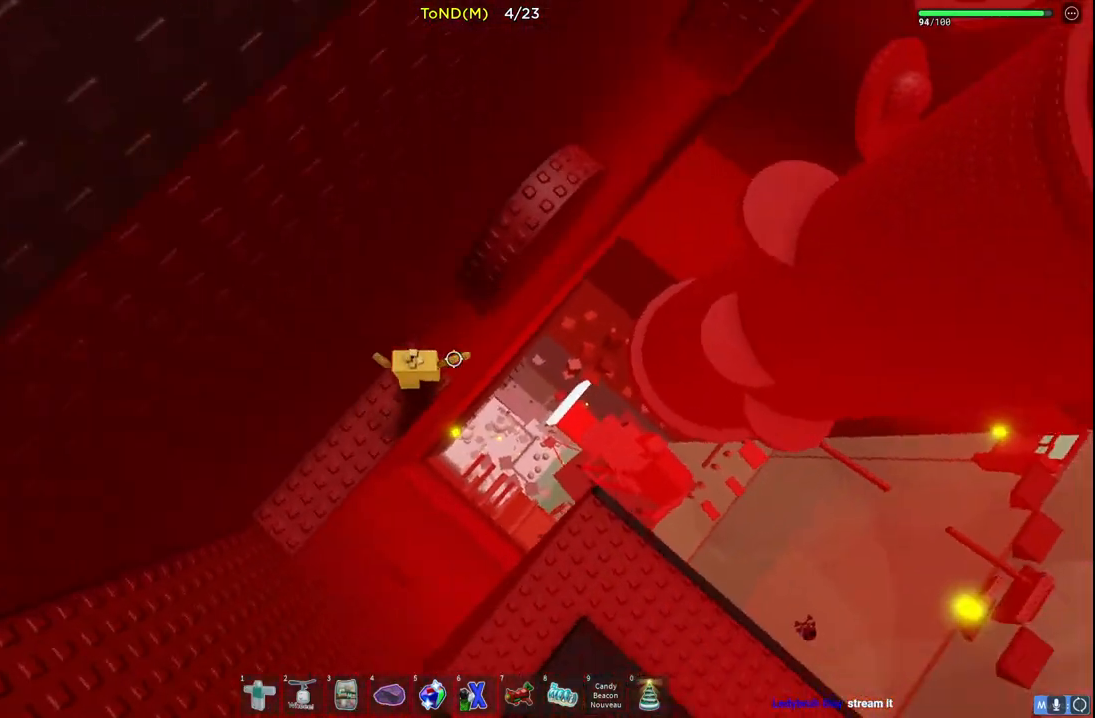
{"keys": ["d", "w"], "events": [[167, "space", "up"]]}
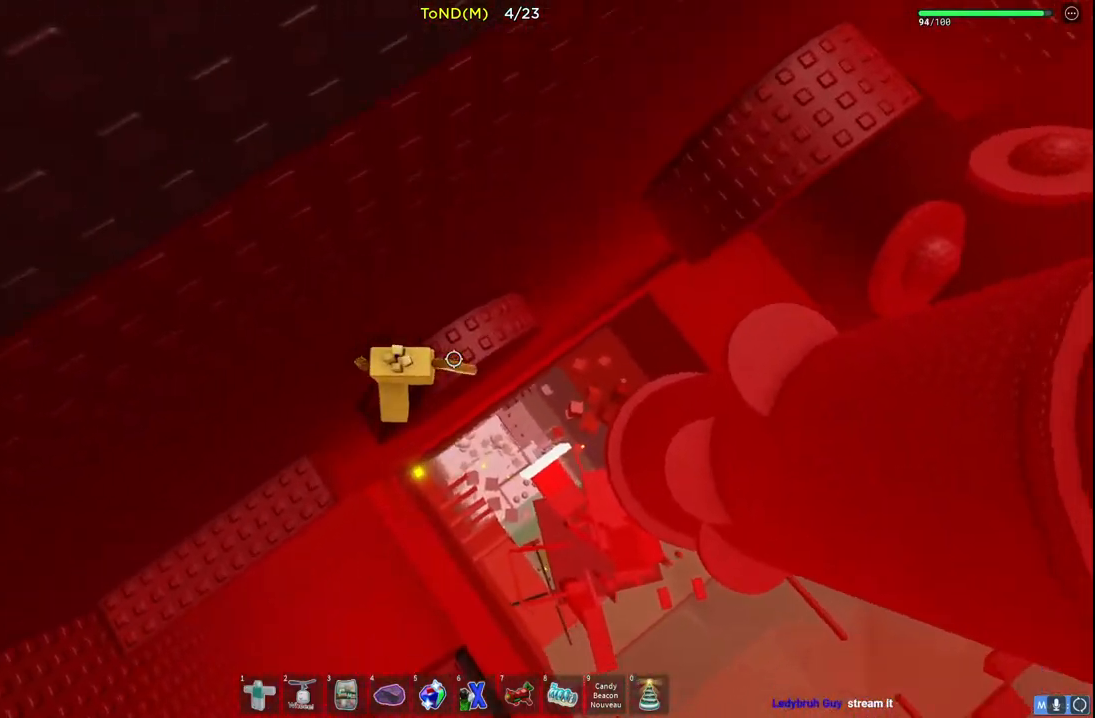
{"keys": ["space", "w"], "events": [[400, "space", "down"], [500, "d", "up"]]}